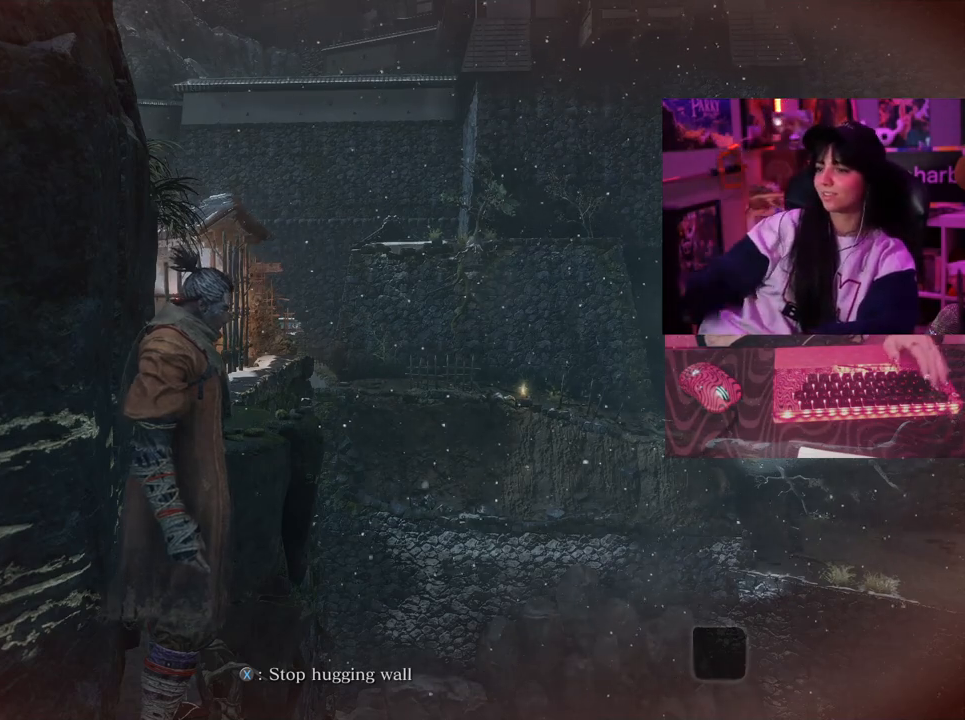
Gameplay with keyboard and mouse; each line is a JSON object with the keys and mouse buttons held at the frame after it. "events" lists presses ("down") and releases ("up") of "1", "2", "3", "4", "5", "a", "alt", "c", "caps_lock", "ctrl", "d", "e", "f", "g", "q", "r", "s", "shift", "space", "t", "tab", "v", "w", "x", "z", "mouse_left", "mouse_wheel" and "mouse_right" between this image and that frame as [ms after this image, input, new state], when the widget could be followed in between. "mouse_left", "mouse_wheel", "mouse_right" = the "left", "wheel", "right" buttons of the "mouse" list. No other keys are recorded. "wheel" means that the mouse wheel is clicked or scrolled. Not read: mouse_move.
{"keys": [], "mouse": [], "events": [[133, "tab", "down"], [217, "tab", "up"]]}
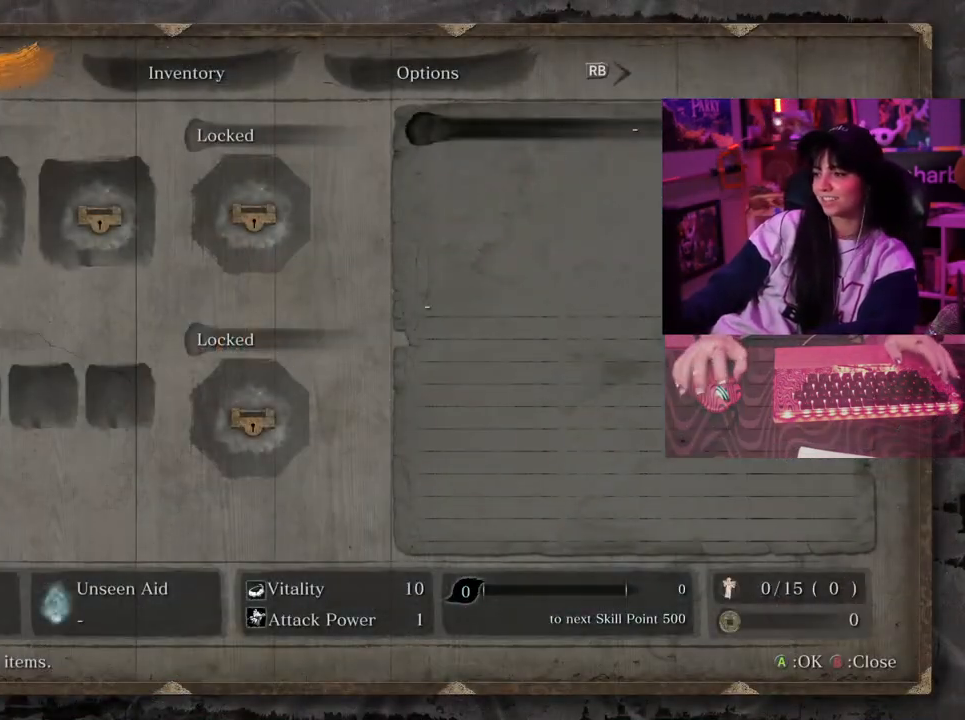
{"keys": [], "mouse": [], "events": []}
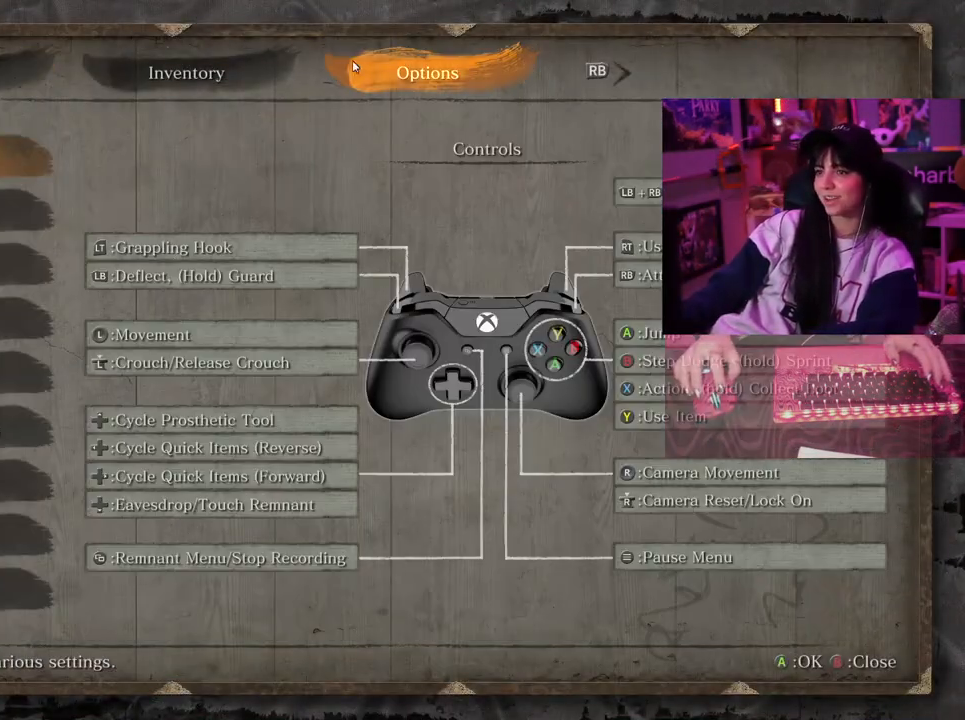
{"keys": [], "mouse": [], "events": []}
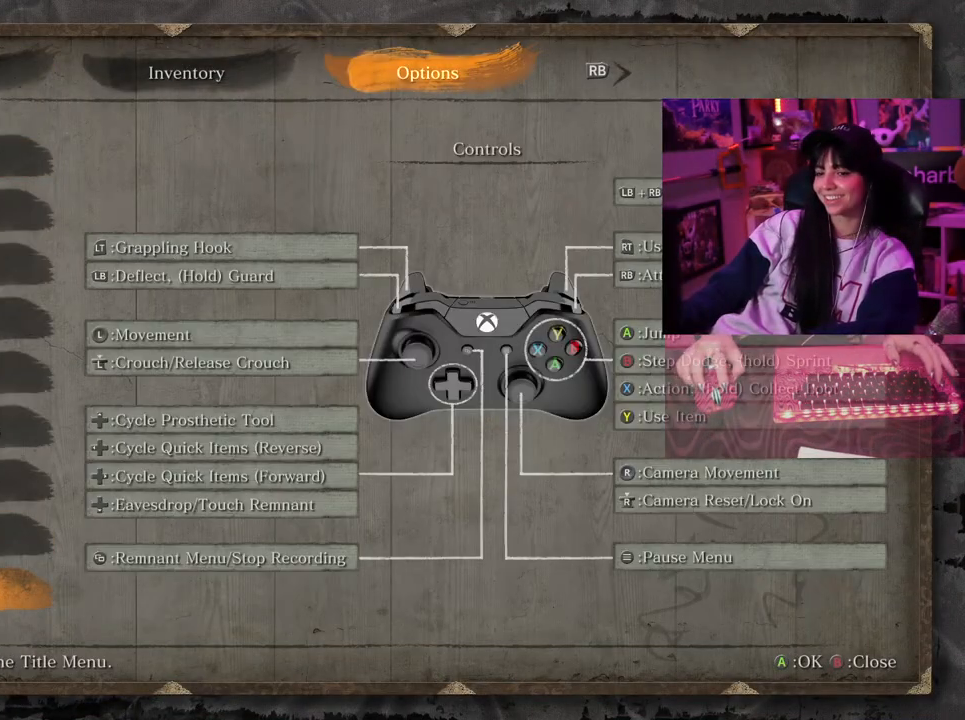
{"keys": [], "mouse": [], "events": [[83, "mouse_left", "down"], [183, "mouse_left", "up"]]}
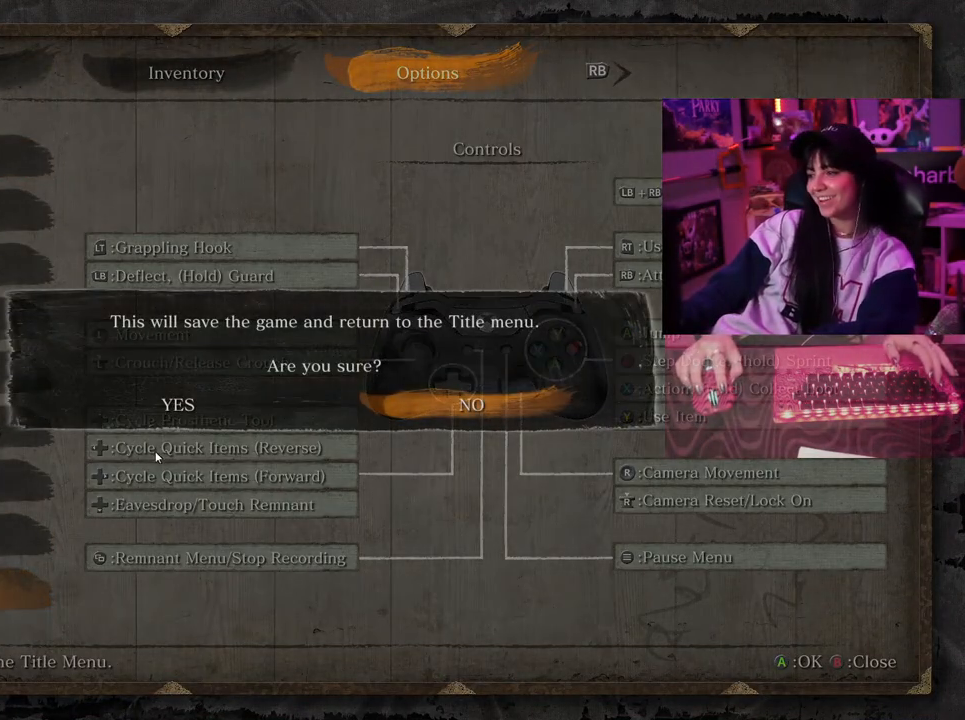
{"keys": [], "mouse": [], "events": [[333, "mouse_left", "down"], [433, "mouse_left", "up"]]}
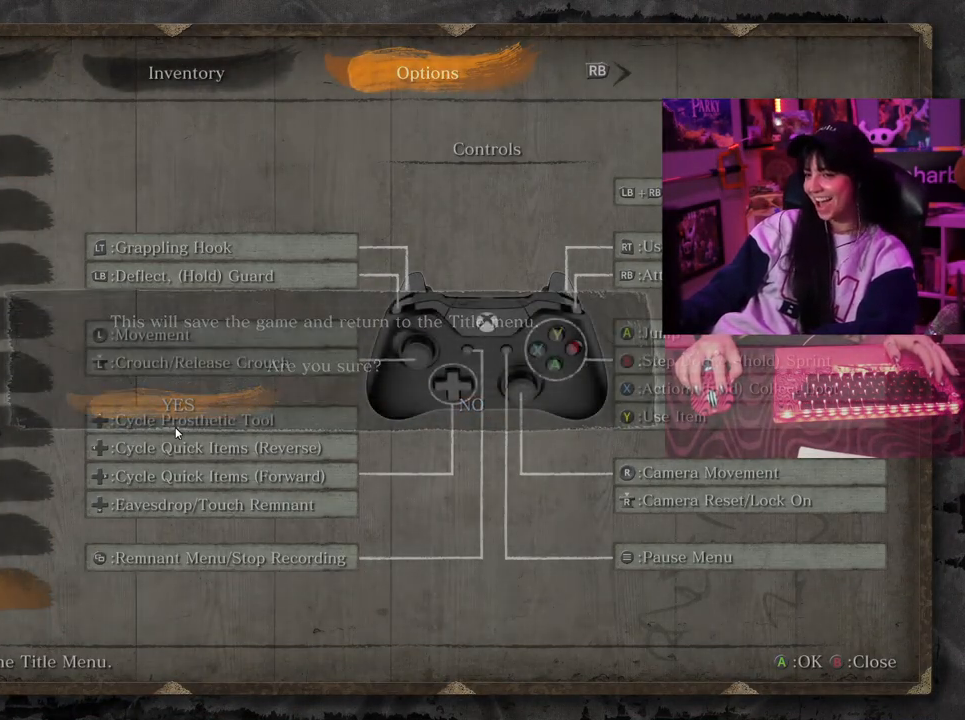
{"keys": [], "mouse": [], "events": []}
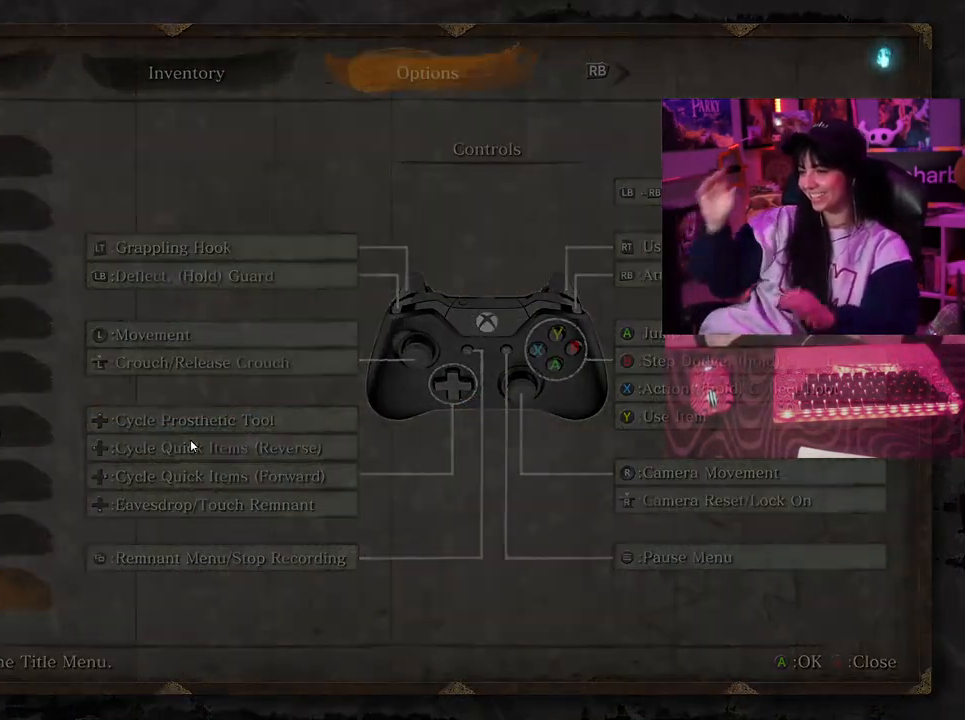
{"keys": [], "mouse": [], "events": []}
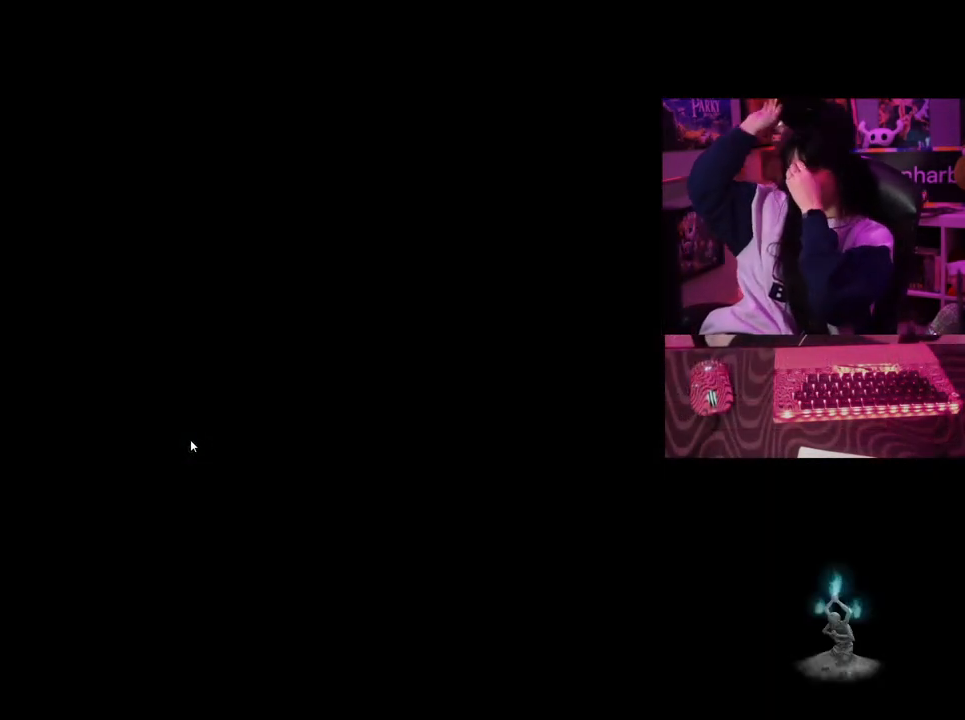
{"keys": [], "mouse": [], "events": []}
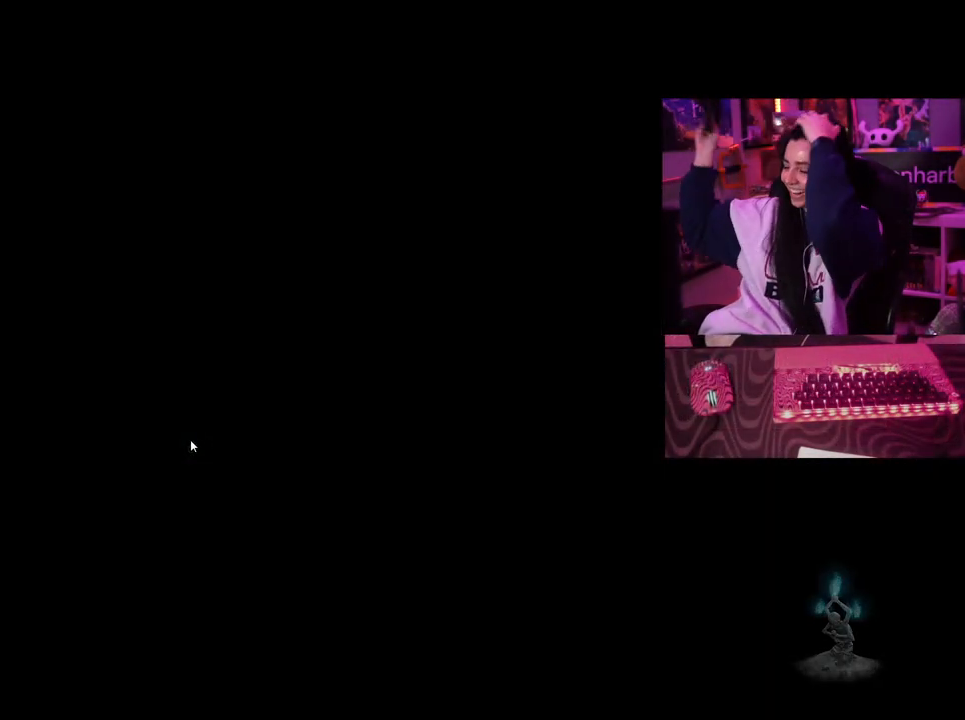
{"keys": [], "mouse": [], "events": []}
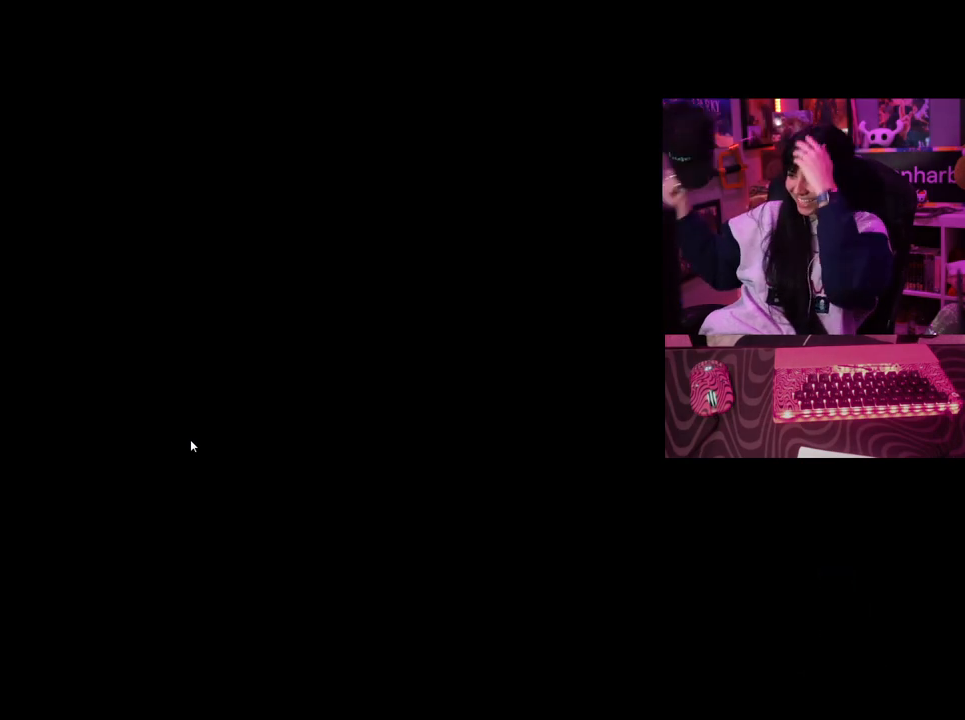
{"keys": [], "mouse": [], "events": []}
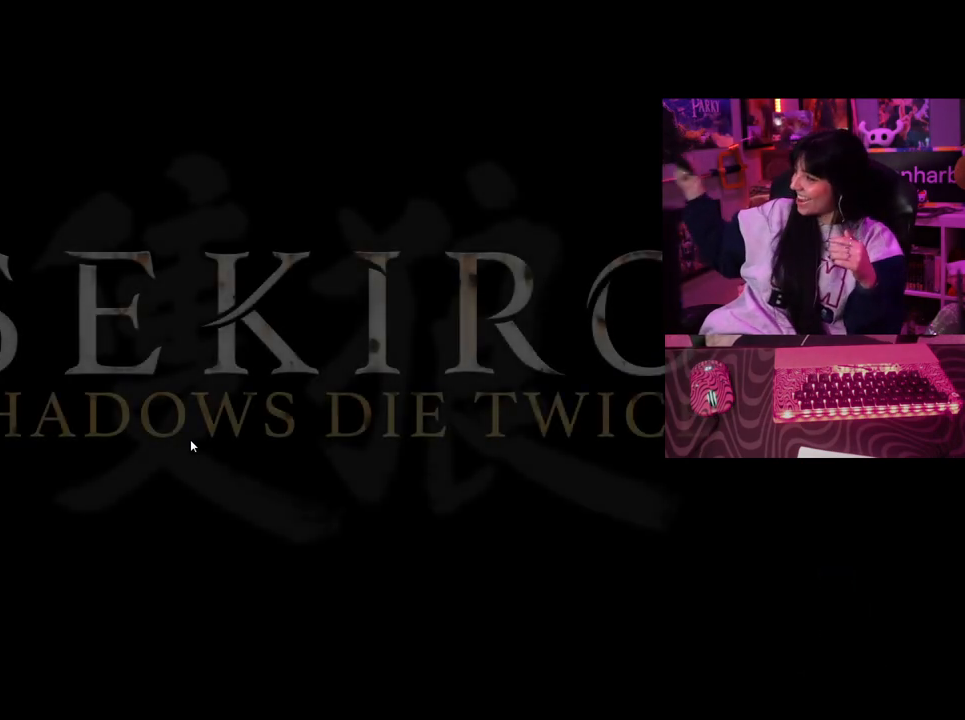
{"keys": [], "mouse": [], "events": []}
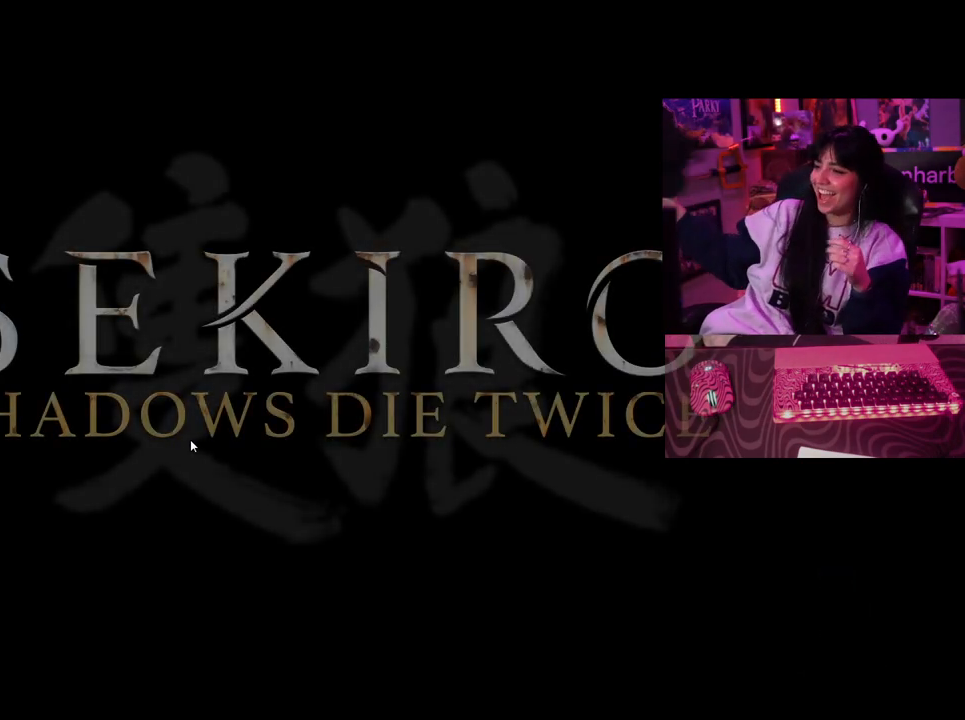
{"keys": [], "mouse": [], "events": []}
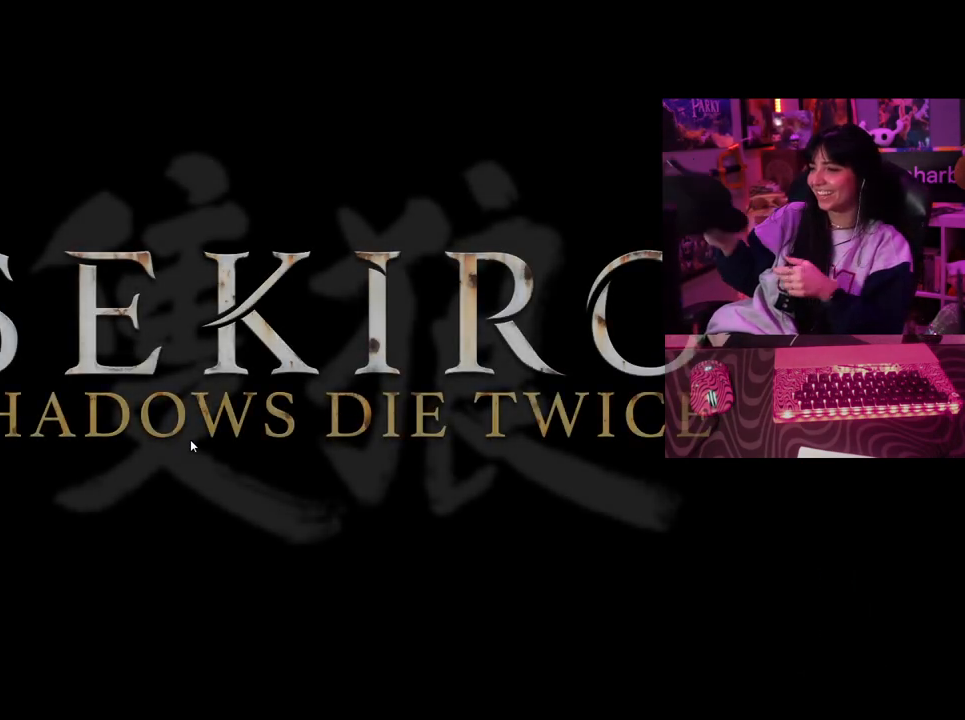
{"keys": [], "mouse": [], "events": []}
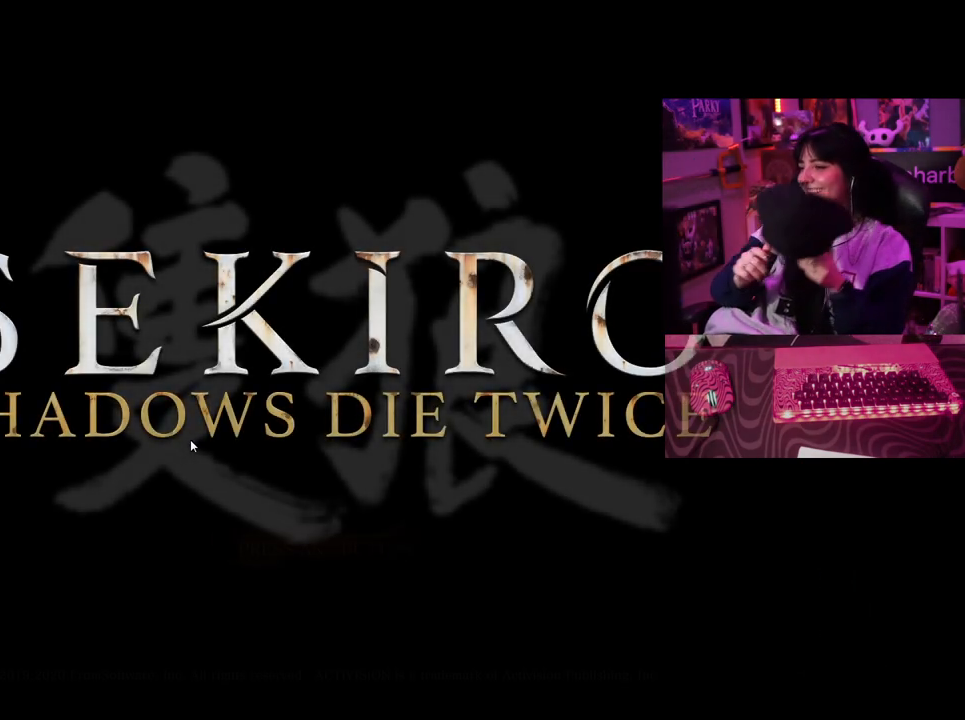
{"keys": [], "mouse": [], "events": []}
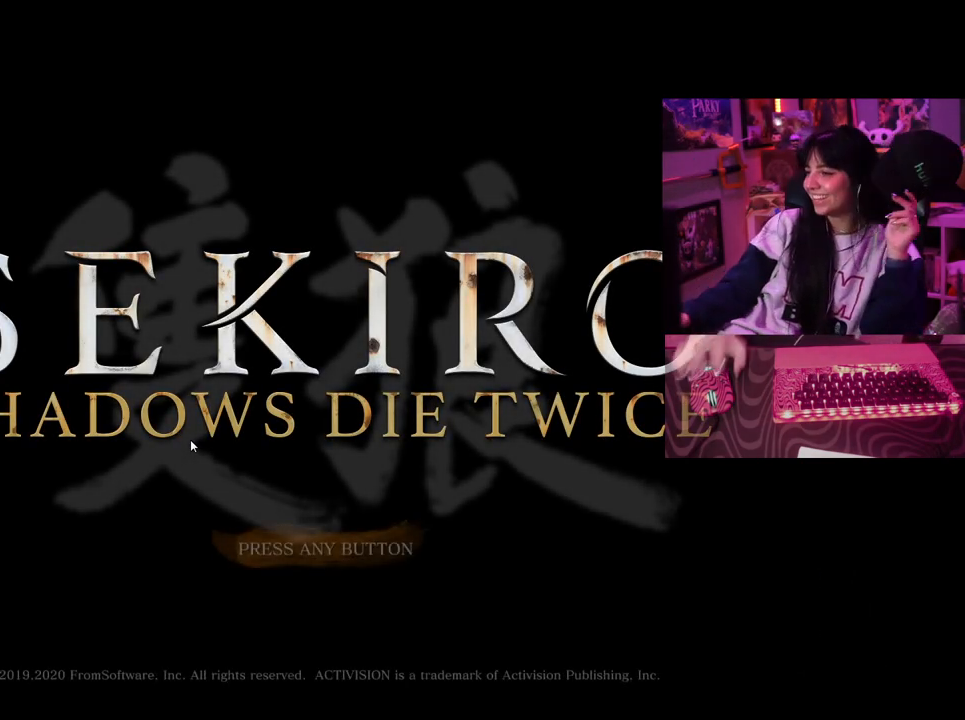
{"keys": [], "mouse": [], "events": []}
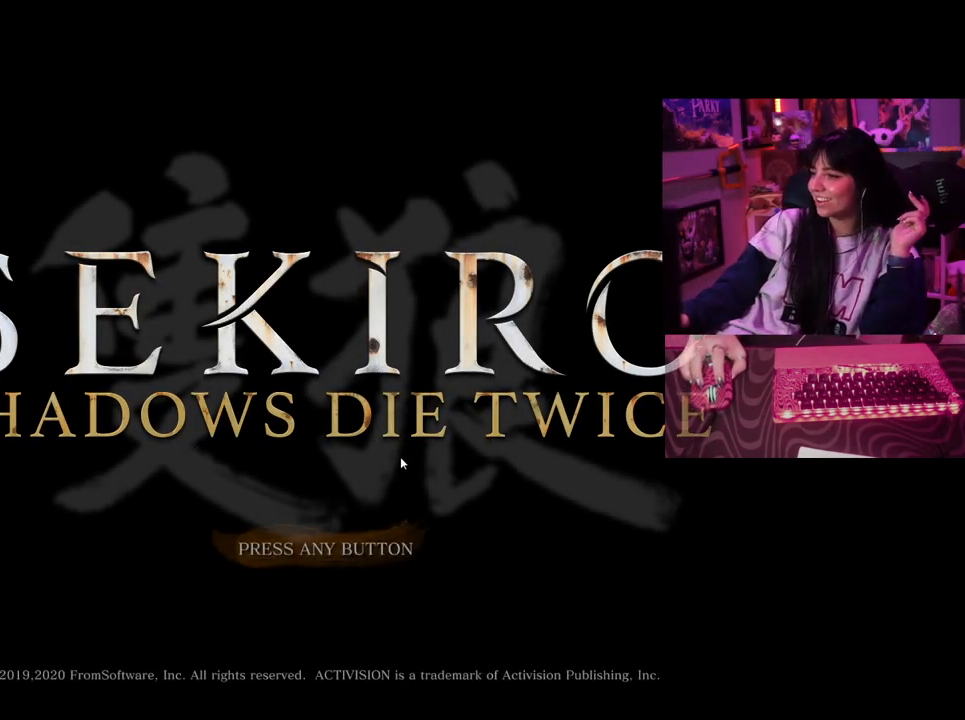
{"keys": [], "mouse": [], "events": [[83, "mouse_left", "down"], [183, "mouse_left", "up"]]}